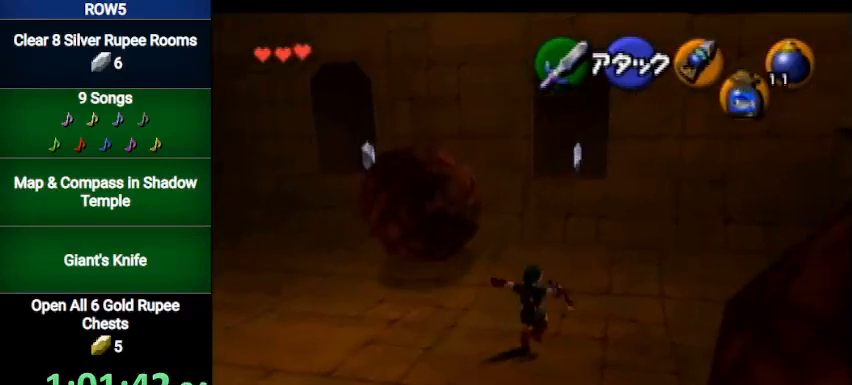
Gameplay with a controller (Nintendo layout); each line is a JSON object with the inputs held at the frame after it. "events" lists button and stick changes between this image and that frame as [ms after this image, input, new state], when the widget could be followed in between. Not read: L3 R3.
{"buttons": ["A"], "left_stick": "up", "right_stick": "center", "events": [[33, "A", "up"], [500, "A", "down"]]}
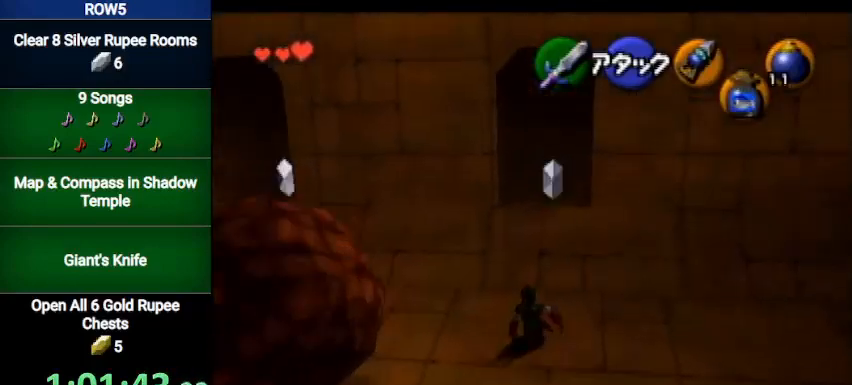
{"buttons": [], "left_stick": "up", "right_stick": "center", "events": [[234, "A", "up"]]}
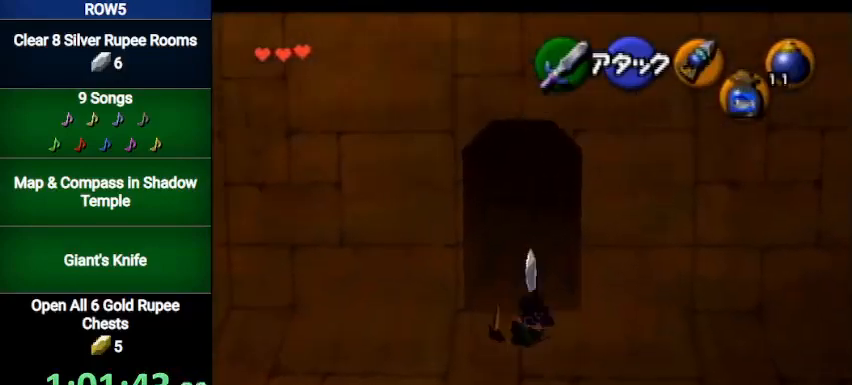
{"buttons": [], "left_stick": "up", "right_stick": "center", "events": []}
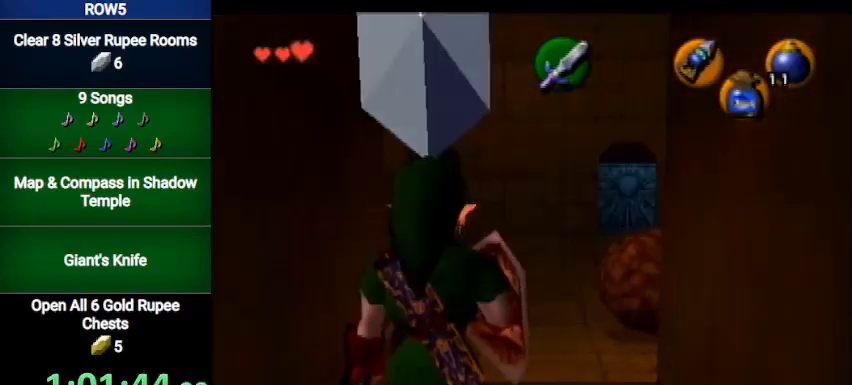
{"buttons": ["L1"], "left_stick": "down-right", "right_stick": "center", "events": [[201, "L1", "down"], [234, "left_stick", "center"], [301, "A", "down"], [301, "left_stick", "down-right"], [401, "A", "up"], [434, "A", "down"], [501, "A", "up"]]}
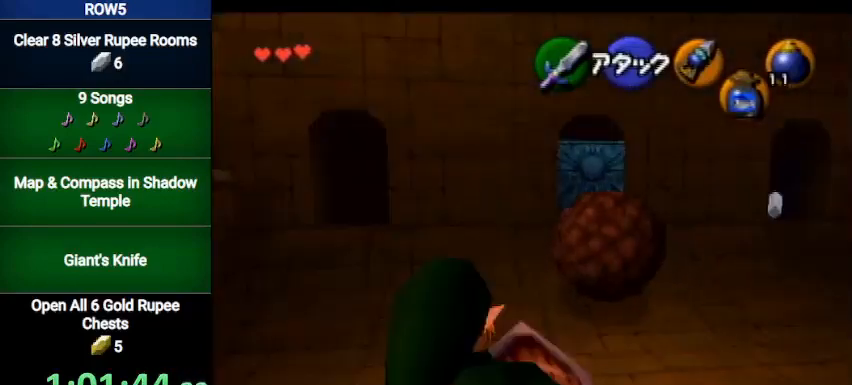
{"buttons": ["L1"], "left_stick": "down-right", "right_stick": "center", "events": [[33, "A", "down"], [133, "A", "up"], [200, "A", "down"], [233, "A", "up"], [300, "A", "down"], [400, "A", "up"], [467, "A", "down"], [500, "A", "up"]]}
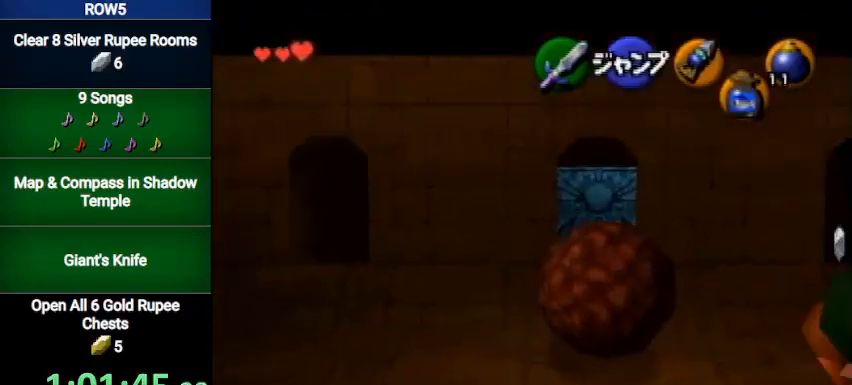
{"buttons": ["L1"], "left_stick": "down", "right_stick": "center", "events": [[67, "A", "down"], [134, "A", "up"], [201, "A", "down"], [267, "A", "up"], [334, "A", "down"], [367, "left_stick", "down"], [401, "A", "up"], [467, "A", "down"], [501, "A", "up"]]}
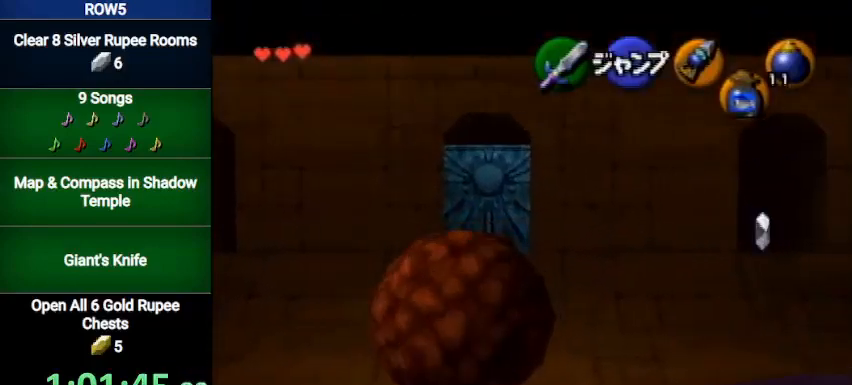
{"buttons": [], "left_stick": "up", "right_stick": "center", "events": [[100, "A", "down"], [167, "A", "up"], [233, "A", "down"], [333, "A", "up"], [333, "L1", "up"], [333, "left_stick", "center"], [434, "left_stick", "up"]]}
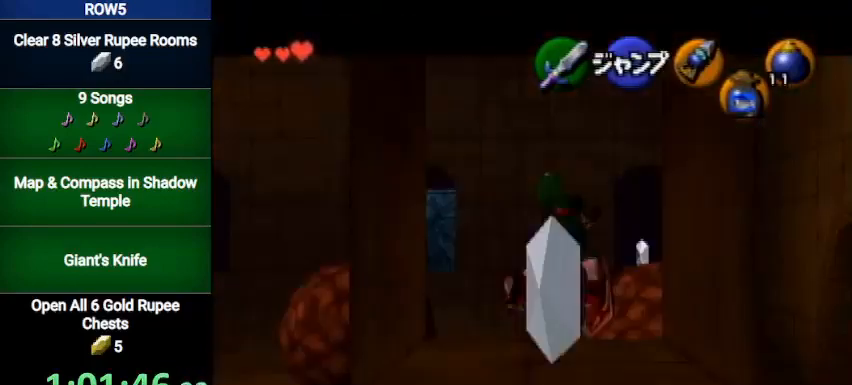
{"buttons": ["A"], "left_stick": "up", "right_stick": "center", "events": [[401, "A", "down"]]}
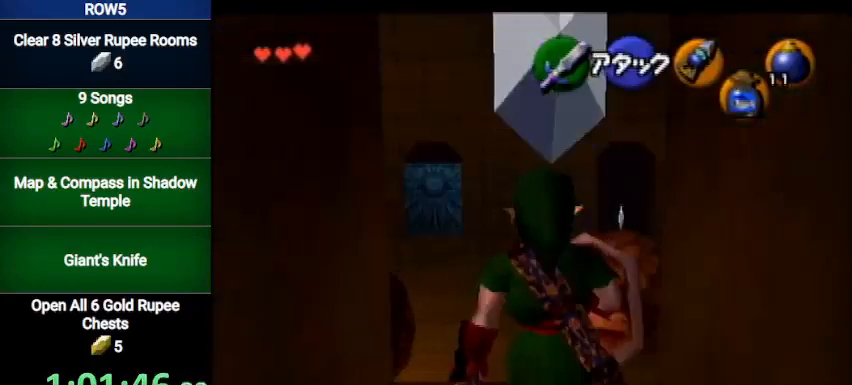
{"buttons": [], "left_stick": "up", "right_stick": "center", "events": [[100, "A", "up"]]}
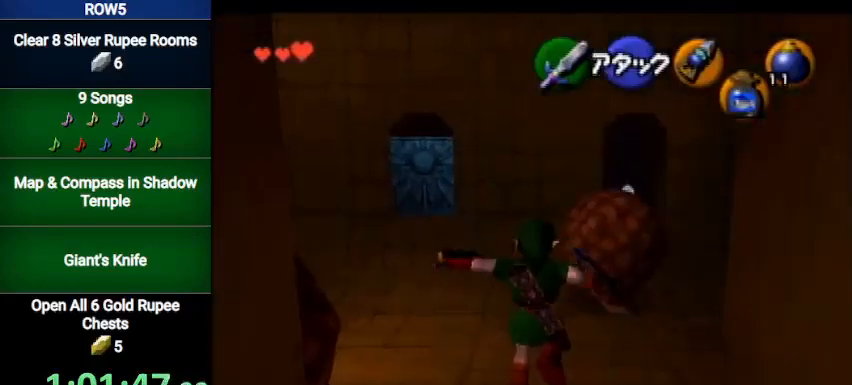
{"buttons": ["A"], "left_stick": "up", "right_stick": "center", "events": [[401, "A", "down"]]}
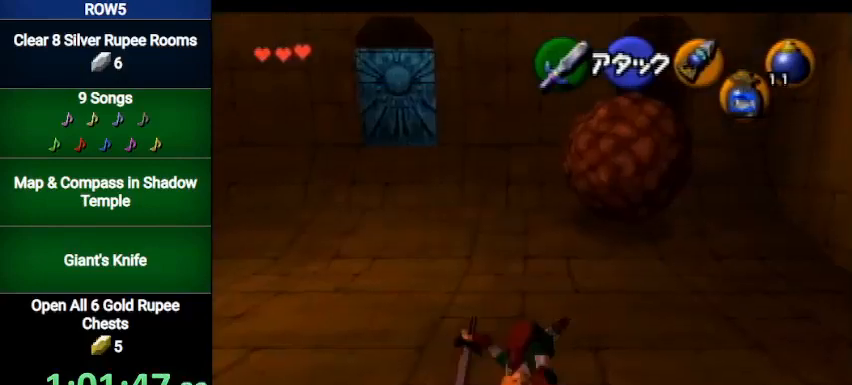
{"buttons": [], "left_stick": "up", "right_stick": "center", "events": [[100, "A", "up"]]}
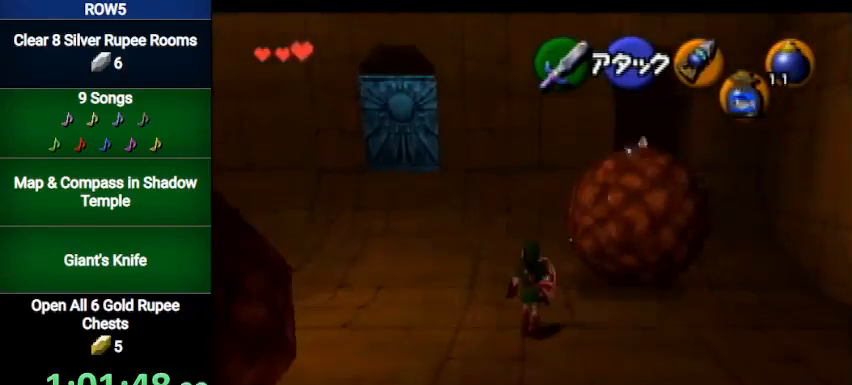
{"buttons": ["A"], "left_stick": "up-right", "right_stick": "center", "events": [[167, "left_stick", "up-right"], [334, "A", "down"]]}
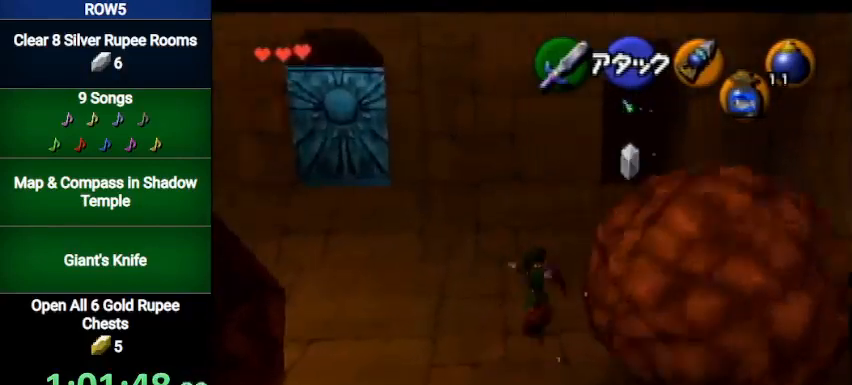
{"buttons": ["L1"], "left_stick": "up", "right_stick": "center", "events": [[33, "A", "up"], [400, "L1", "down"], [400, "left_stick", "up"], [434, "A", "down"], [500, "A", "up"]]}
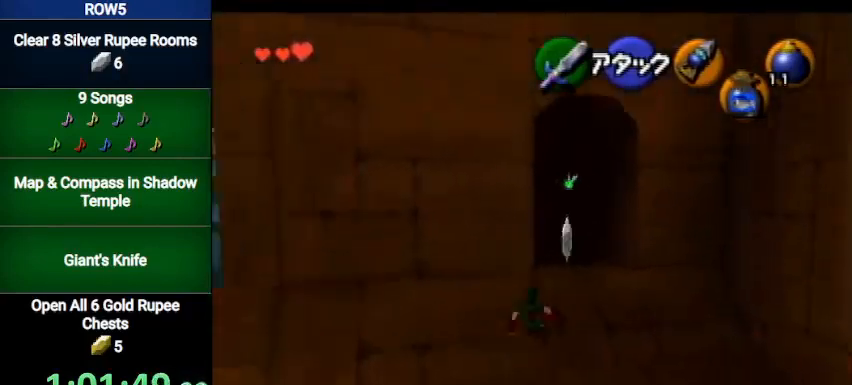
{"buttons": [], "left_stick": "center", "right_stick": "center", "events": [[67, "A", "down"], [134, "A", "up"], [134, "L1", "up"], [234, "left_stick", "center"]]}
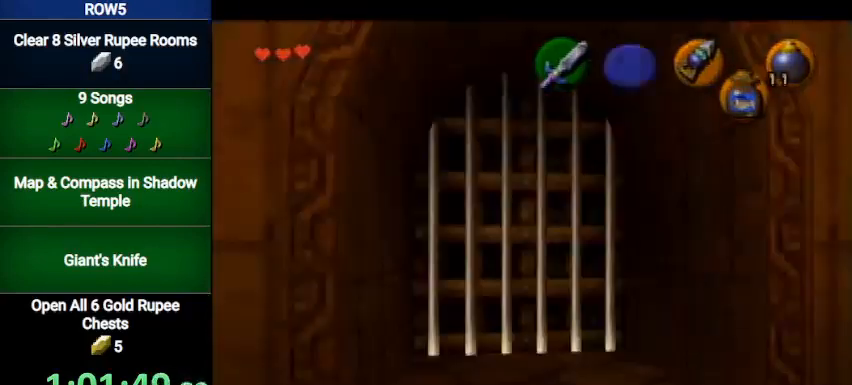
{"buttons": [], "left_stick": "center", "right_stick": "center", "events": []}
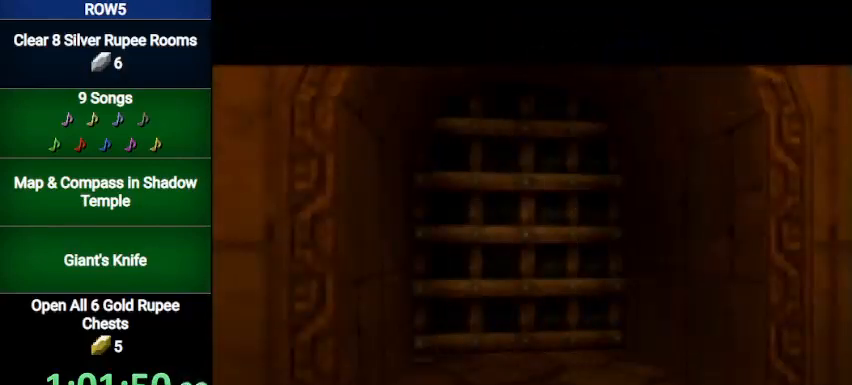
{"buttons": [], "left_stick": "center", "right_stick": "center", "events": []}
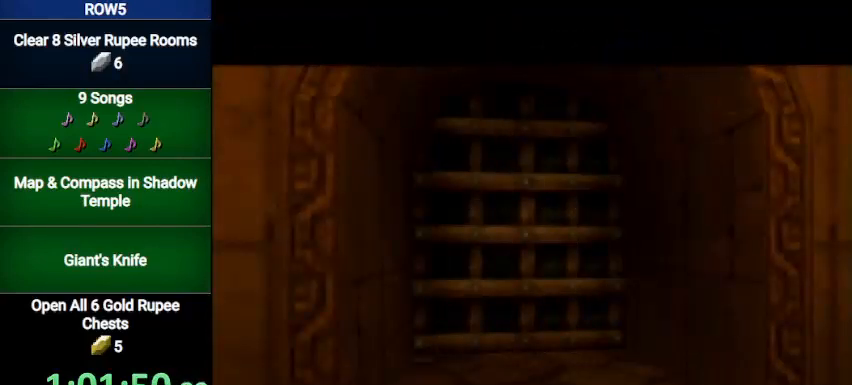
{"buttons": [], "left_stick": "center", "right_stick": "center", "events": []}
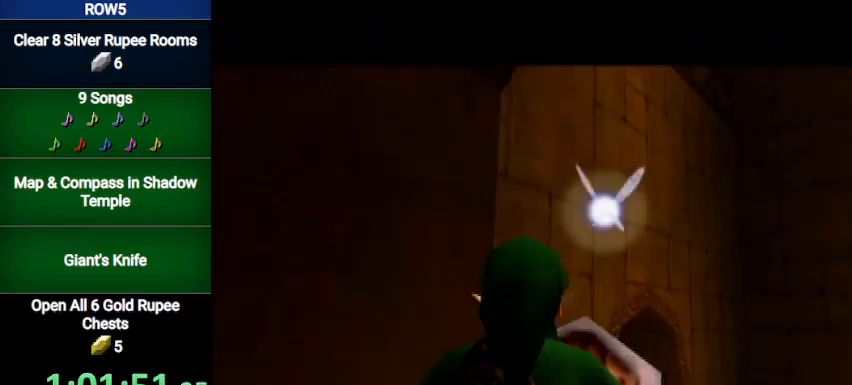
{"buttons": [], "left_stick": "right", "right_stick": "center", "events": [[200, "left_stick", "up-right"], [401, "left_stick", "right"]]}
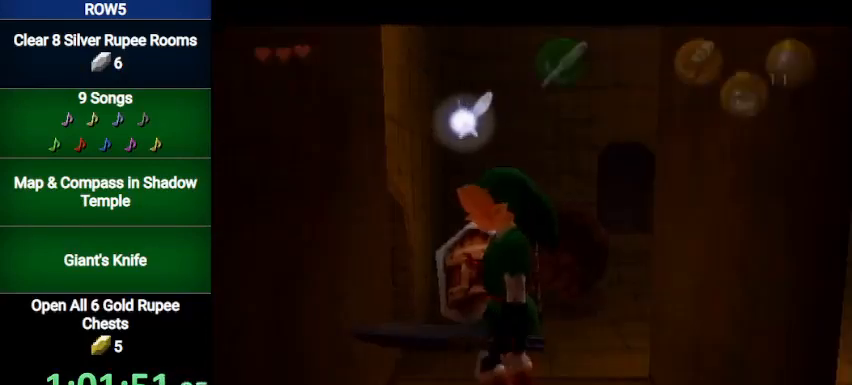
{"buttons": [], "left_stick": "up", "right_stick": "center", "events": [[233, "left_stick", "up-right"], [467, "left_stick", "up"]]}
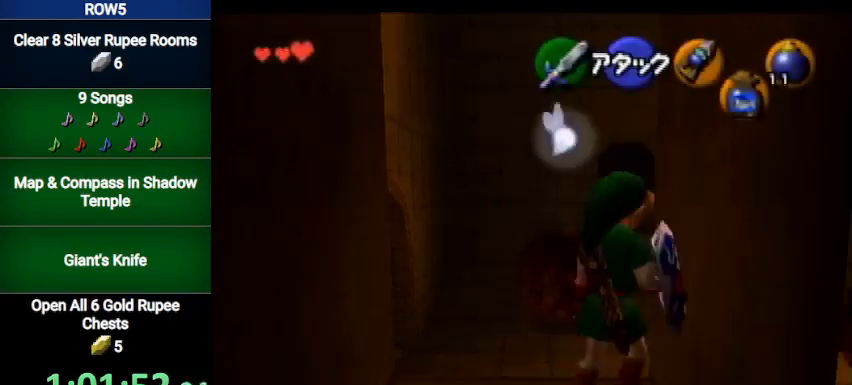
{"buttons": [], "left_stick": "up-right", "right_stick": "center", "events": [[134, "left_stick", "up-right"]]}
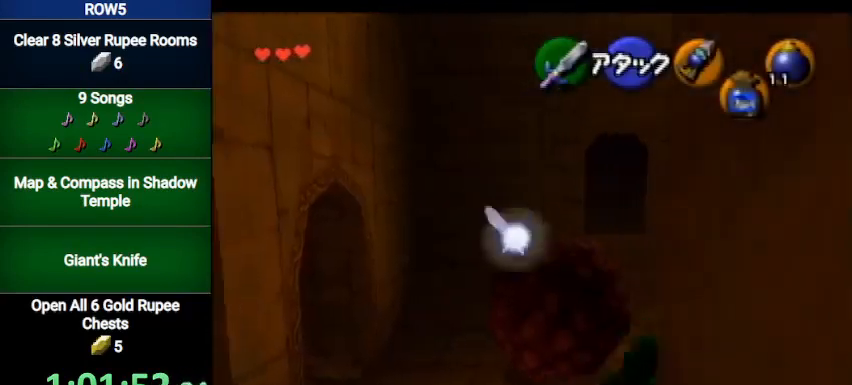
{"buttons": [], "left_stick": "up", "right_stick": "center", "events": [[33, "A", "down"], [200, "L1", "down"], [267, "A", "up"], [267, "left_stick", "up"], [333, "L1", "up"]]}
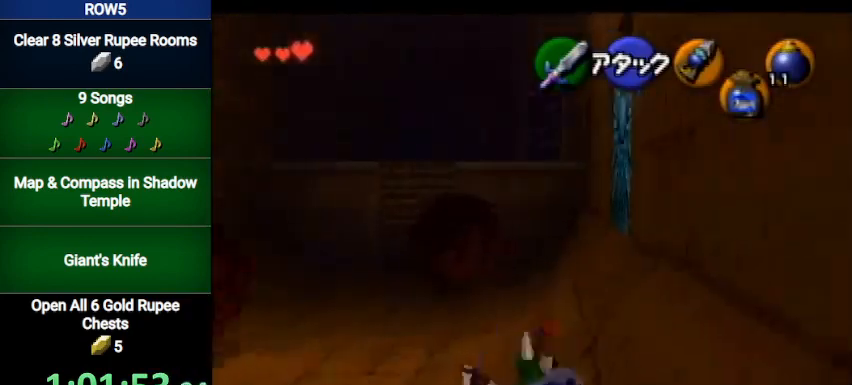
{"buttons": [], "left_stick": "up", "right_stick": "center", "events": []}
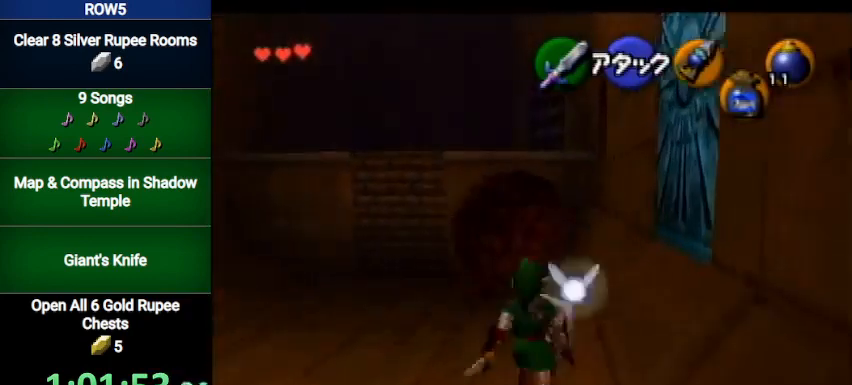
{"buttons": [], "left_stick": "up", "right_stick": "center", "events": []}
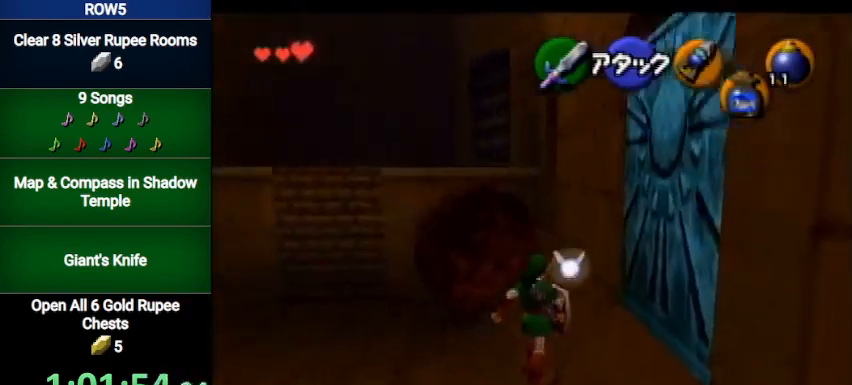
{"buttons": [], "left_stick": "up", "right_stick": "center", "events": [[234, "A", "down"], [467, "A", "up"]]}
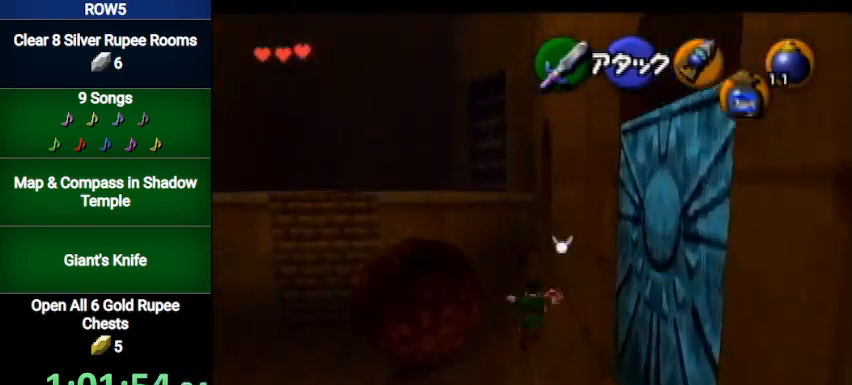
{"buttons": [], "left_stick": "up", "right_stick": "center", "events": []}
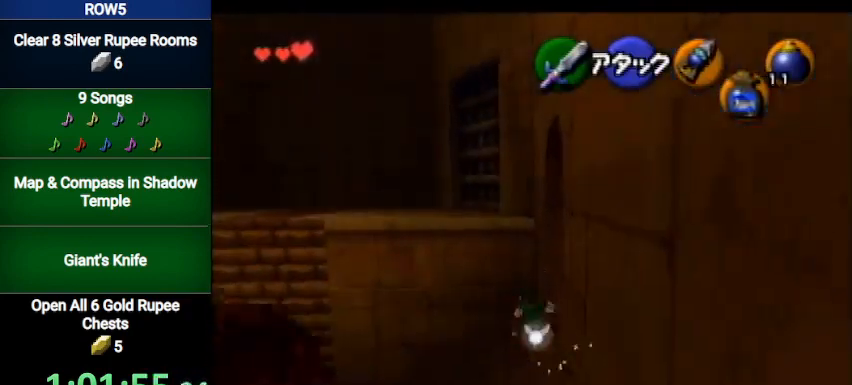
{"buttons": ["A"], "left_stick": "up", "right_stick": "center", "events": [[434, "A", "down"]]}
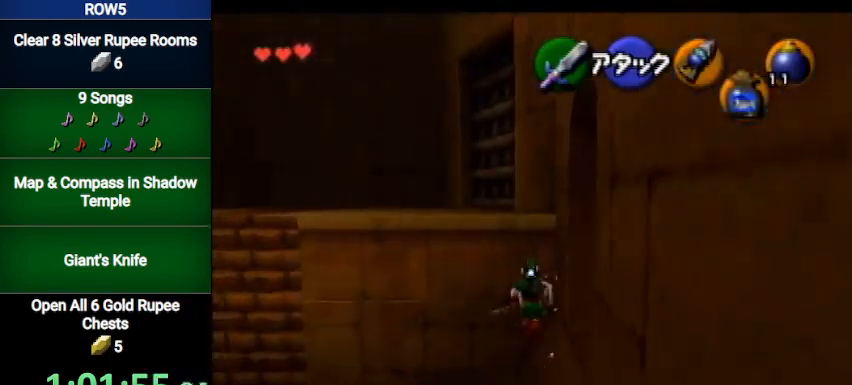
{"buttons": [], "left_stick": "up", "right_stick": "center", "events": [[133, "A", "up"]]}
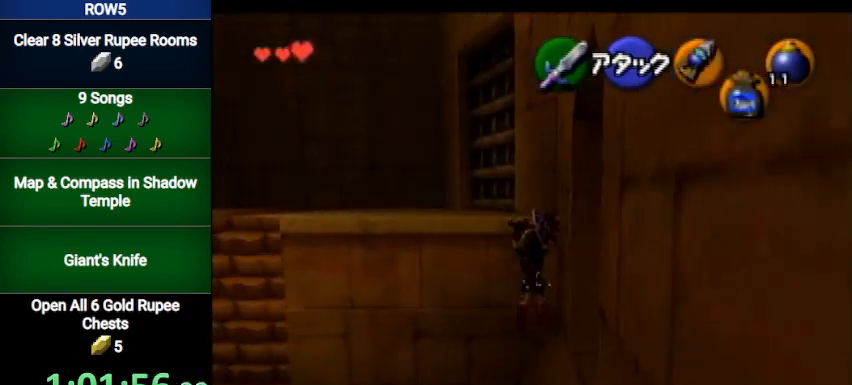
{"buttons": [], "left_stick": "up", "right_stick": "center", "events": []}